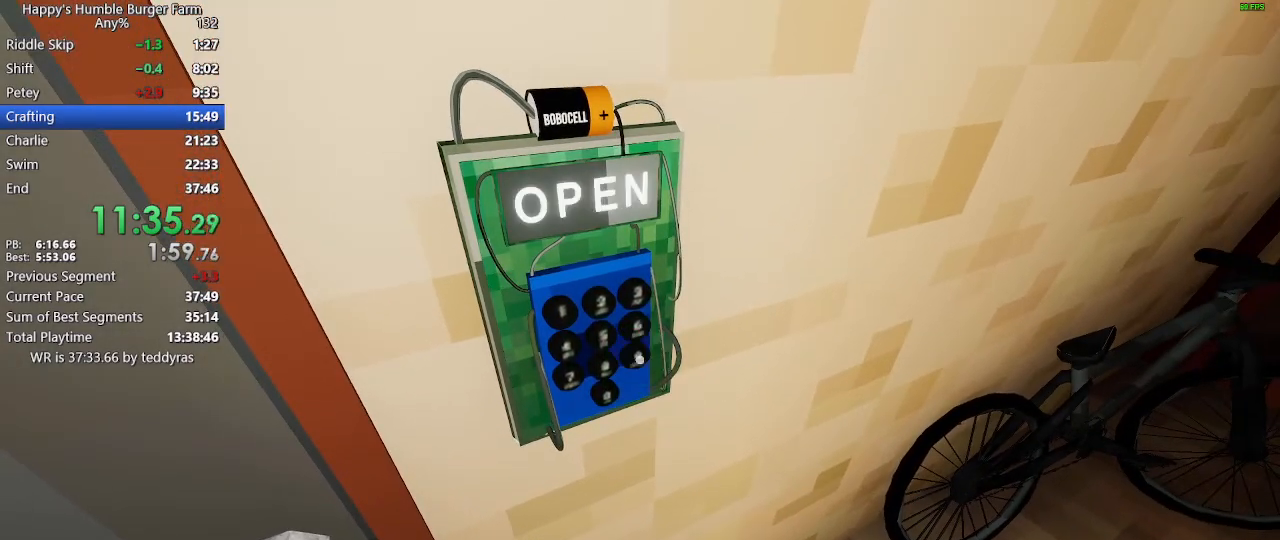
Gameplay with keyboard and mouse; each line is a JSON object with the keys and mouse buttons held at the frame after it. "events" lists presses ("down") and releases ("up") of "1", "2", "3", "4", "5", "a", "alt", "c", "caps_lock", "ctrl", "d", "e", "f", "g", "q", "r", "s", "shift", "space", "t", "tab", "v", "w", "x", "z" and "mouse_wheel" between this image and that frame as [ms after this image, input, new state], when the widget could be followed in between. "mouse_wheel" = the "wheel" button of the "mouse" list. No other keys are recorded. "wheel" means that the mouse wheel is clicked or scrolled. "mouse_move" is the direction in which the mouse moves at that frame (one of eight, or "still"), when it could be read.
{"keys": ["shift", "w"], "mouse": [], "mouse_move": "right", "events": [[350, "shift", "down"], [350, "w", "down"]]}
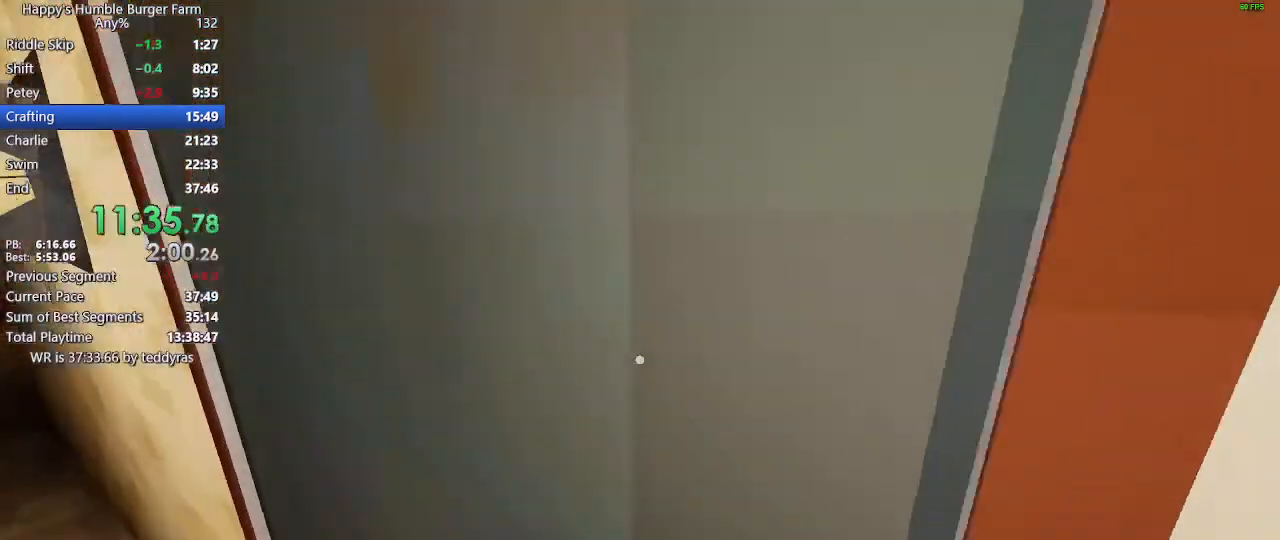
{"keys": ["shift", "w"], "mouse": [], "mouse_move": "still", "events": []}
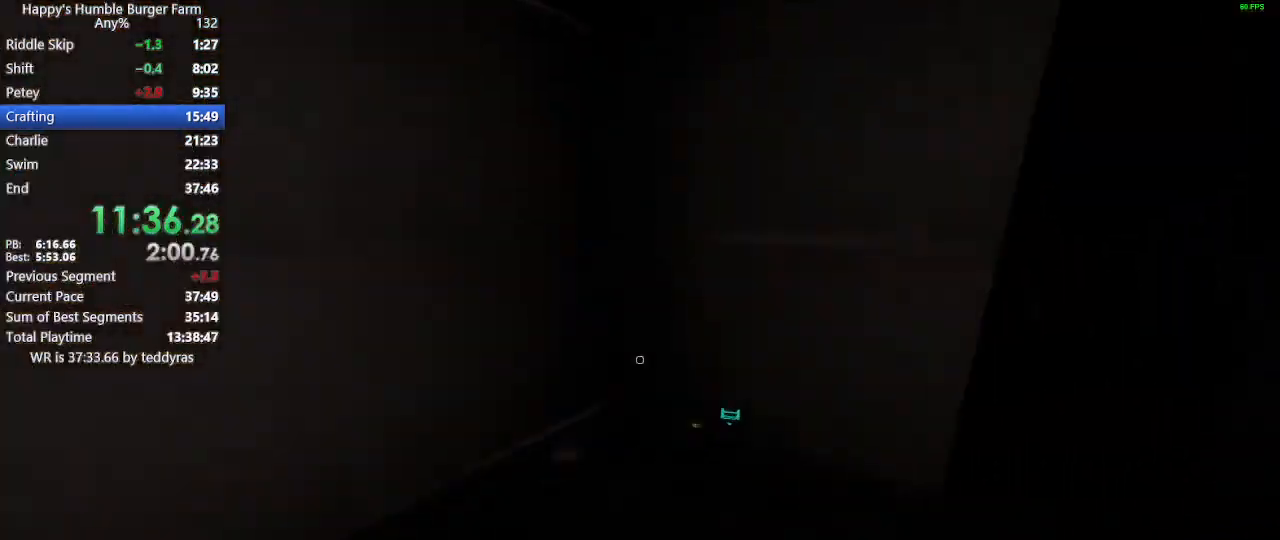
{"keys": ["shift", "w"], "mouse": [], "mouse_move": "still", "events": [[233, "space", "down"], [283, "space", "up"]]}
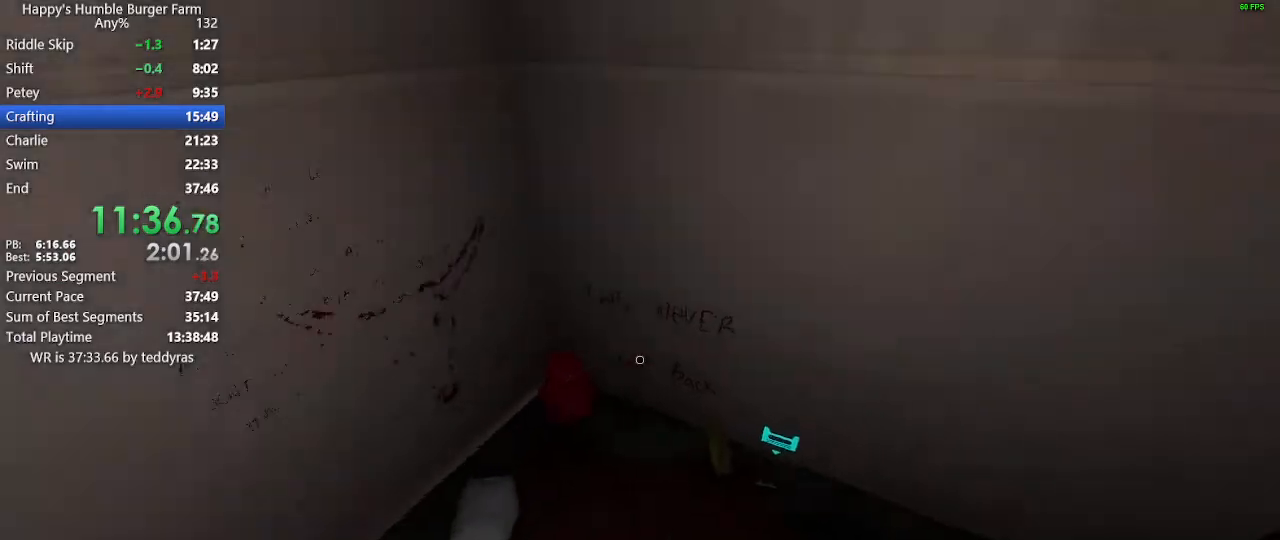
{"keys": ["shift", "w"], "mouse": [], "mouse_move": "left", "events": []}
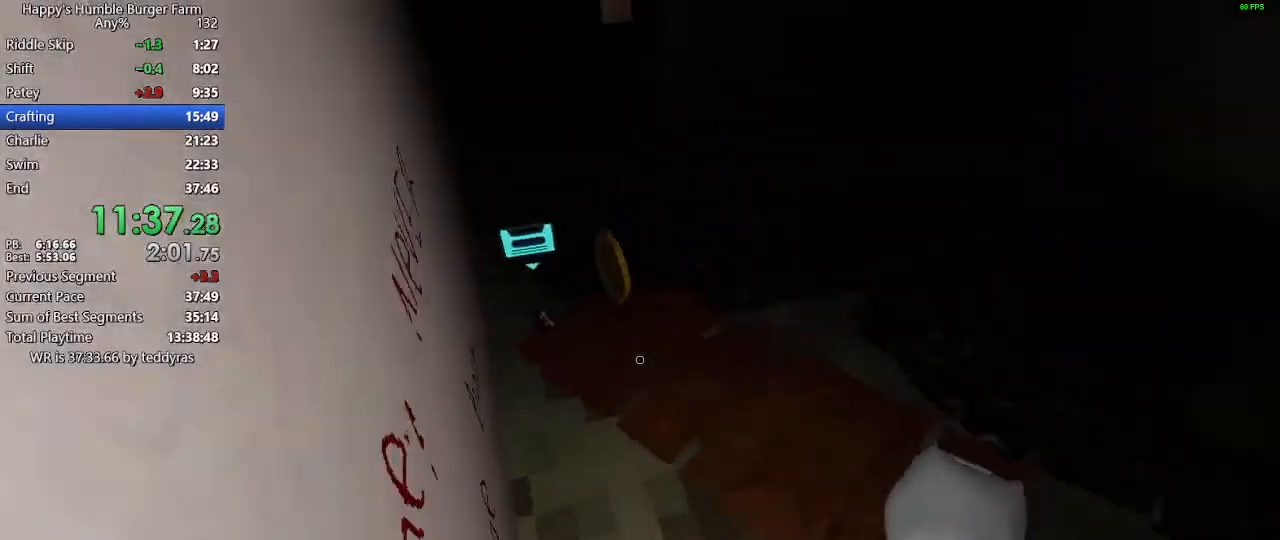
{"keys": ["shift", "w"], "mouse": [], "mouse_move": "still", "events": [[217, "space", "down"], [317, "space", "up"]]}
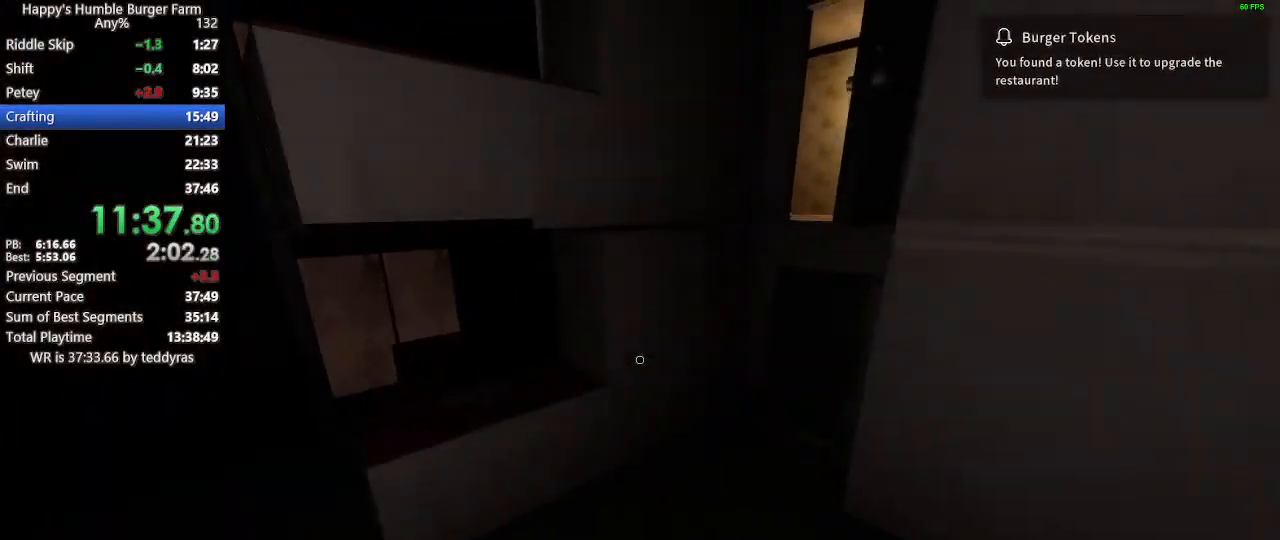
{"keys": ["shift", "w"], "mouse": [], "mouse_move": "still", "events": []}
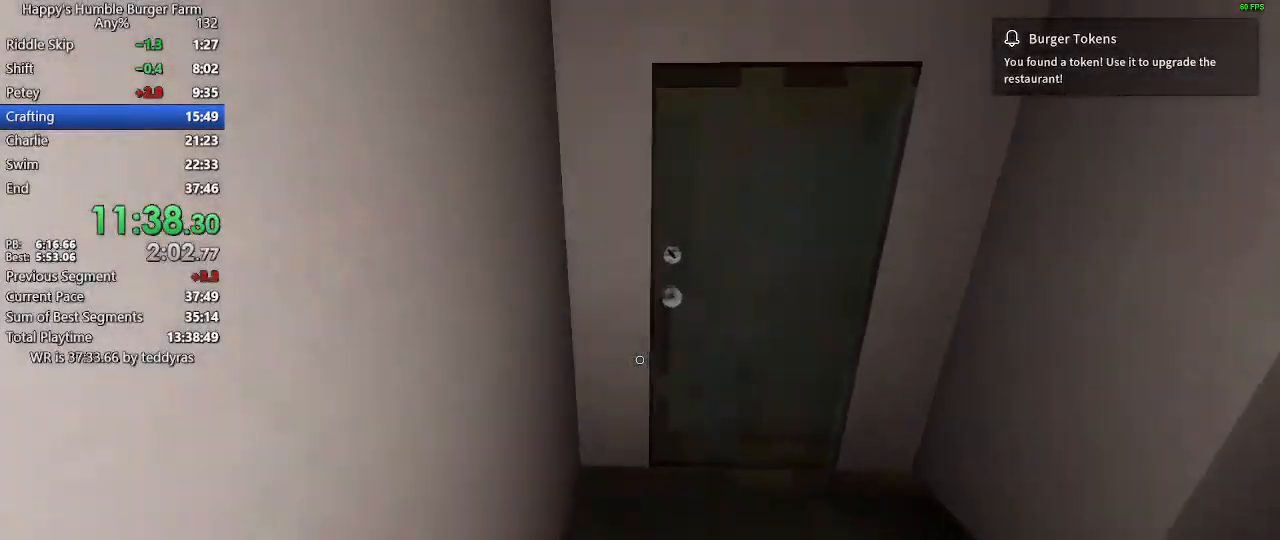
{"keys": [], "mouse": [], "mouse_move": "down", "events": [[117, "shift", "up"], [117, "w", "up"]]}
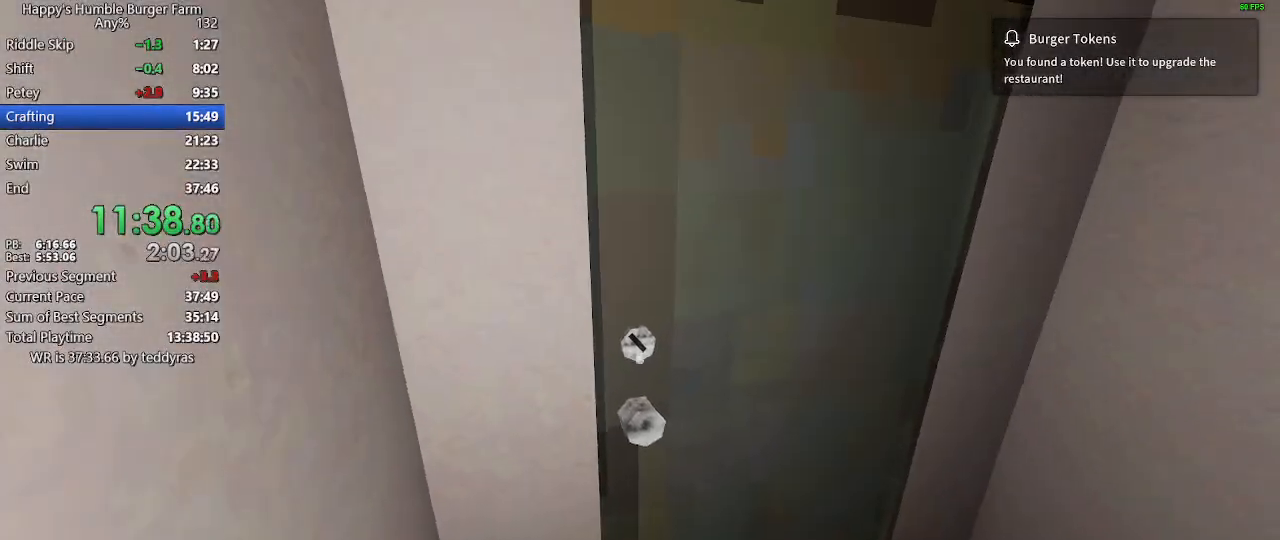
{"keys": [], "mouse": [], "mouse_move": "still", "events": []}
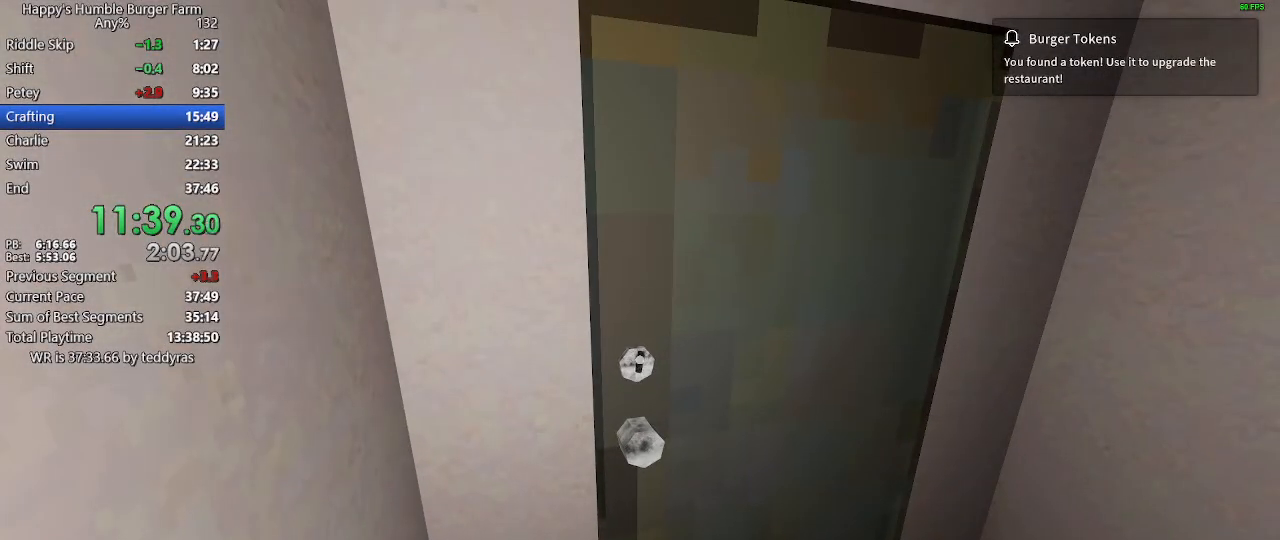
{"keys": ["shift", "w"], "mouse": [], "mouse_move": "right", "events": [[100, "shift", "down"], [100, "w", "down"]]}
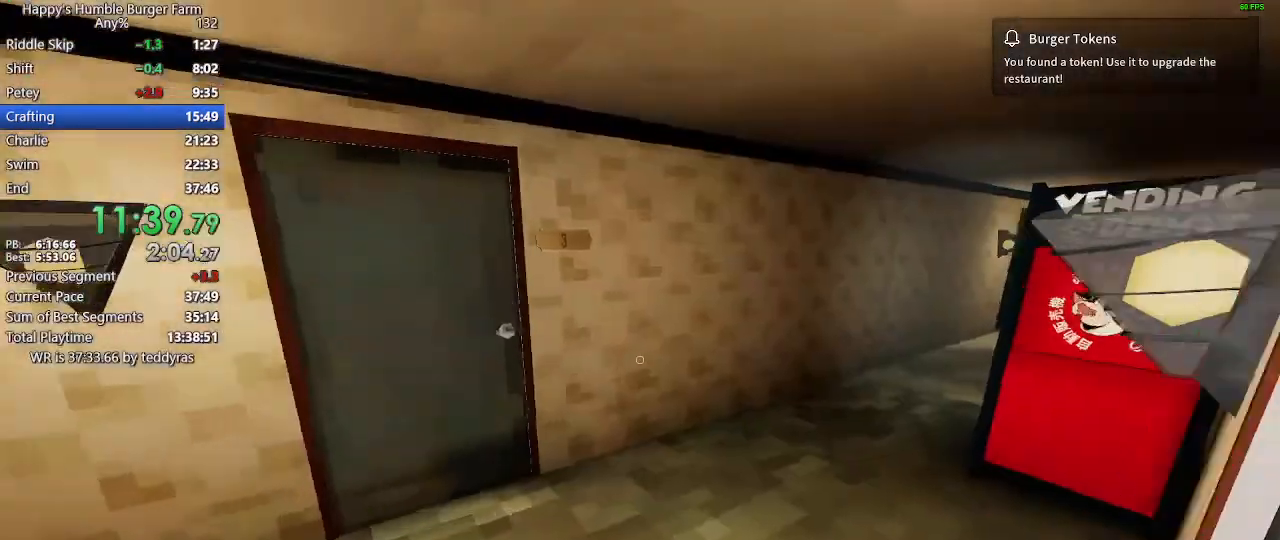
{"keys": ["shift", "w"], "mouse": [], "mouse_move": "still", "events": []}
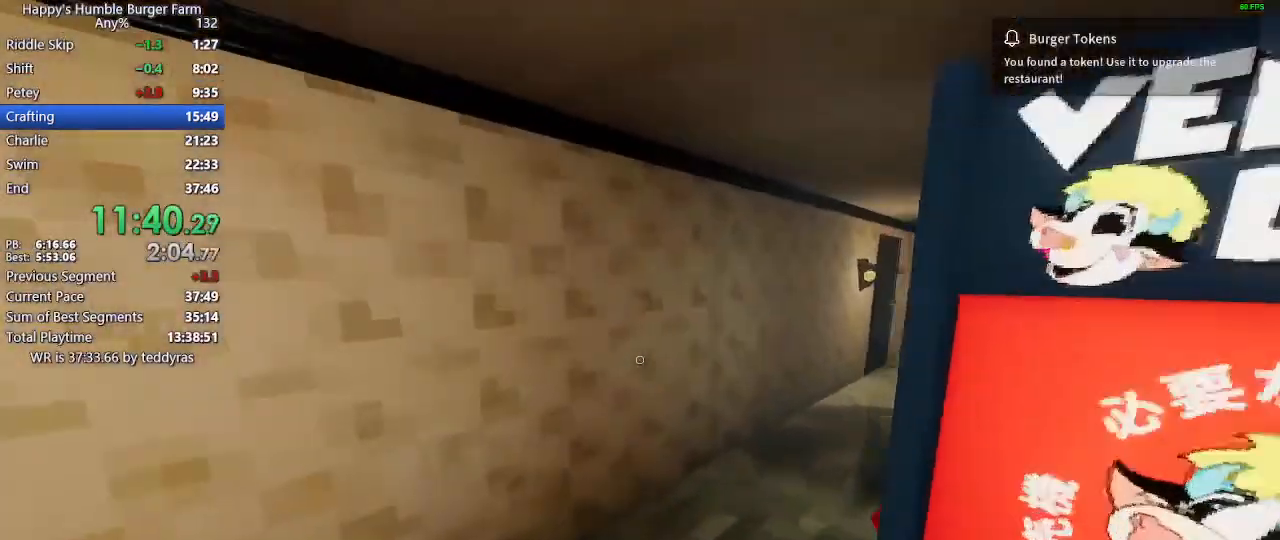
{"keys": [], "mouse": [], "mouse_move": "right", "events": [[317, "shift", "up"], [317, "w", "up"]]}
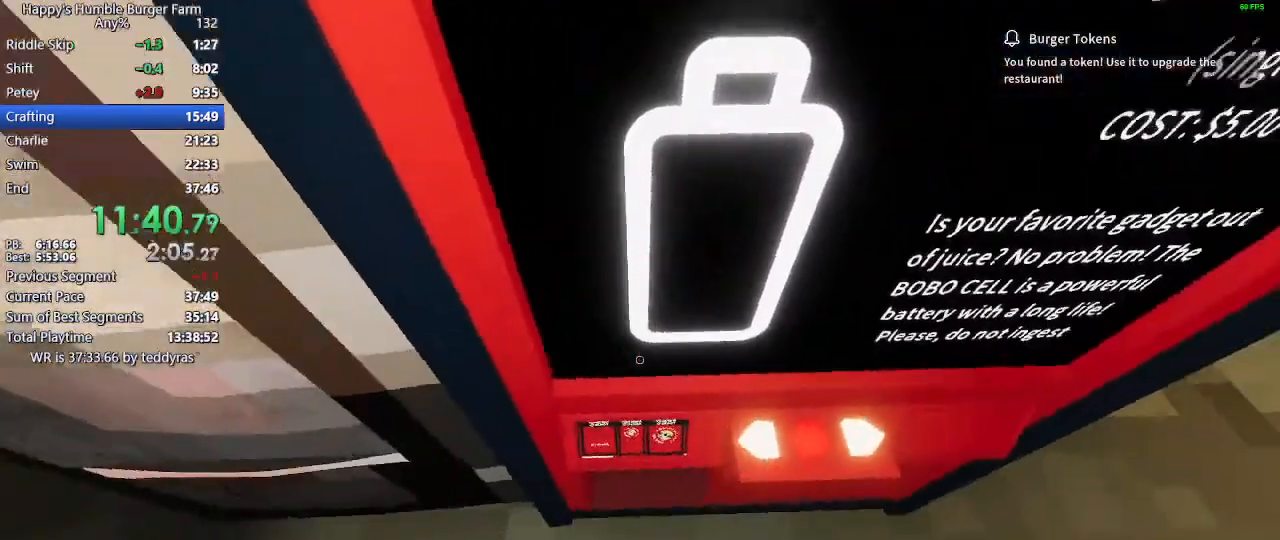
{"keys": [], "mouse": [], "mouse_move": "still", "events": []}
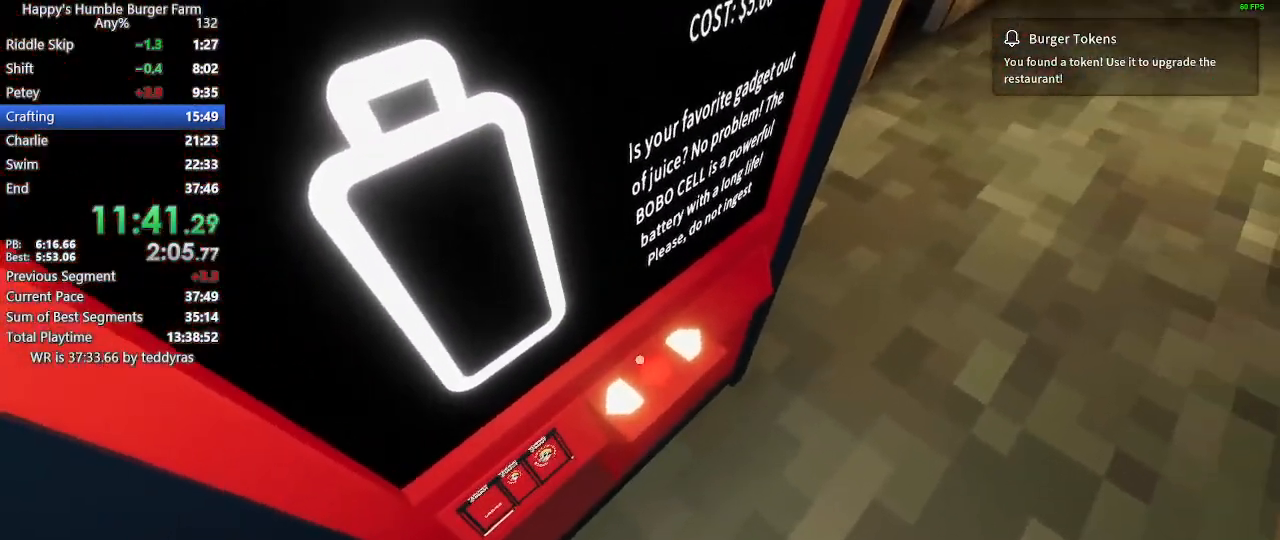
{"keys": [], "mouse": [], "mouse_move": "still", "events": []}
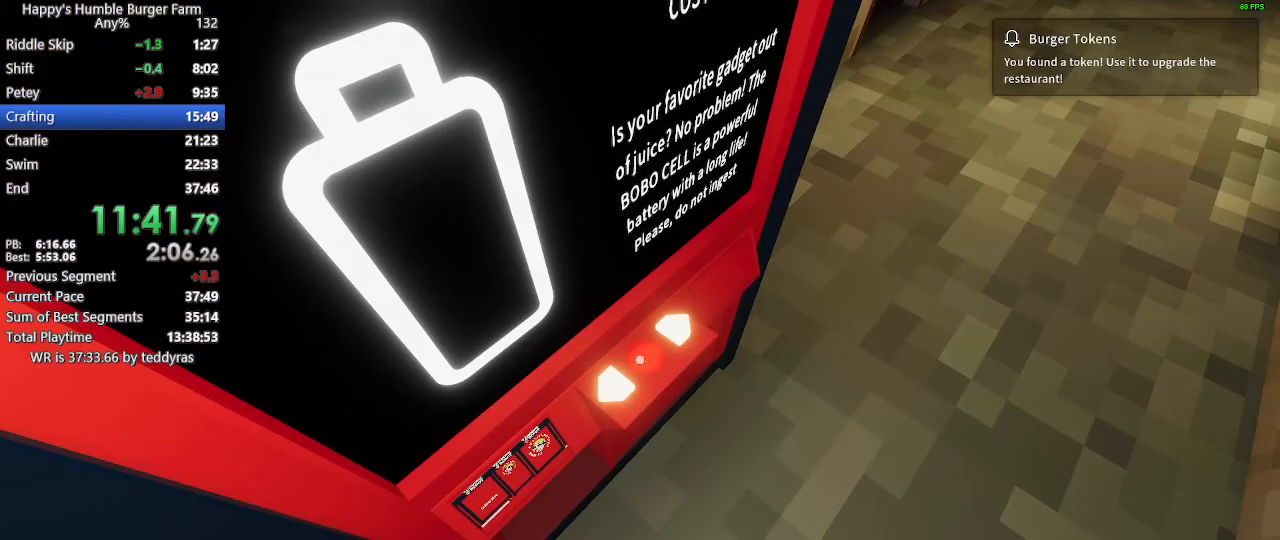
{"keys": [], "mouse": [], "mouse_move": "still", "events": []}
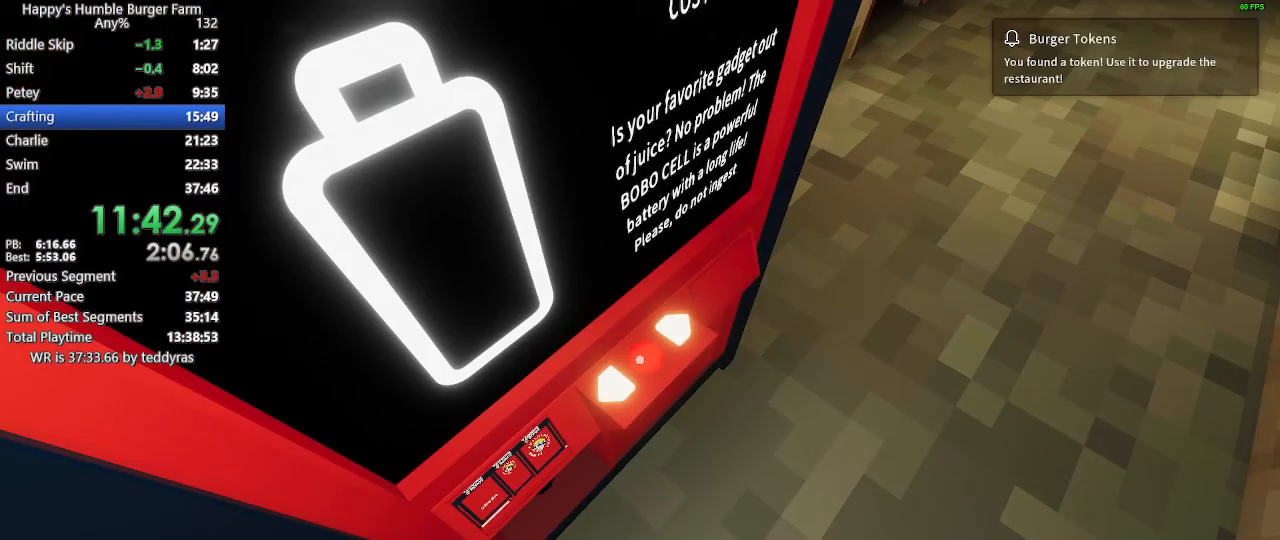
{"keys": [], "mouse": [], "mouse_move": "still", "events": []}
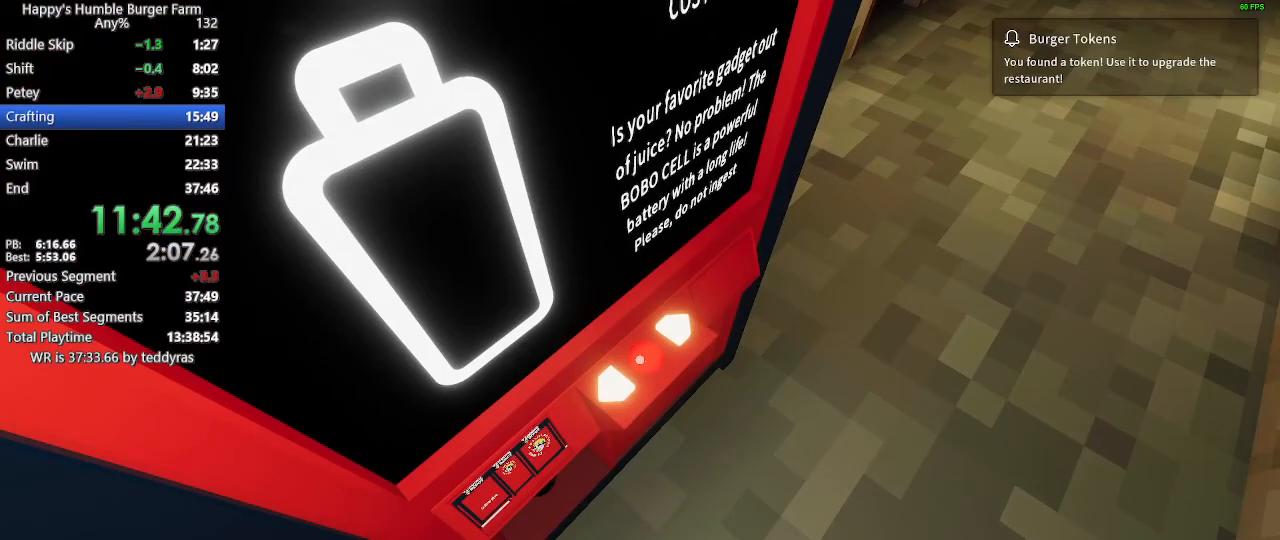
{"keys": ["ctrl"], "mouse": [], "mouse_move": "still", "events": [[67, "ctrl", "down"]]}
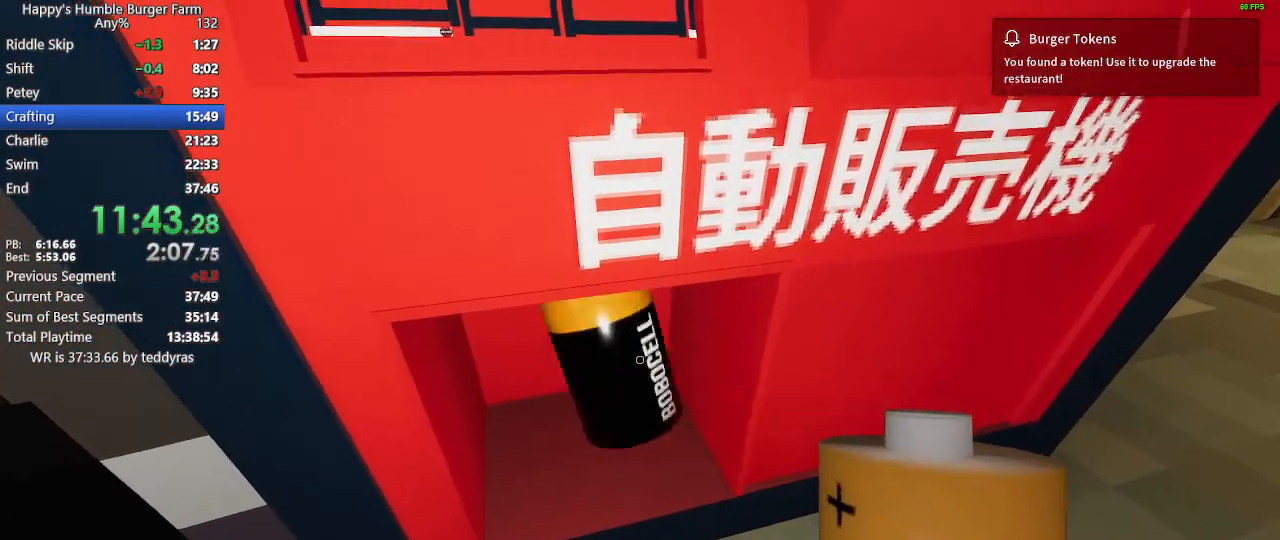
{"keys": ["ctrl"], "mouse": [], "mouse_move": "still", "events": []}
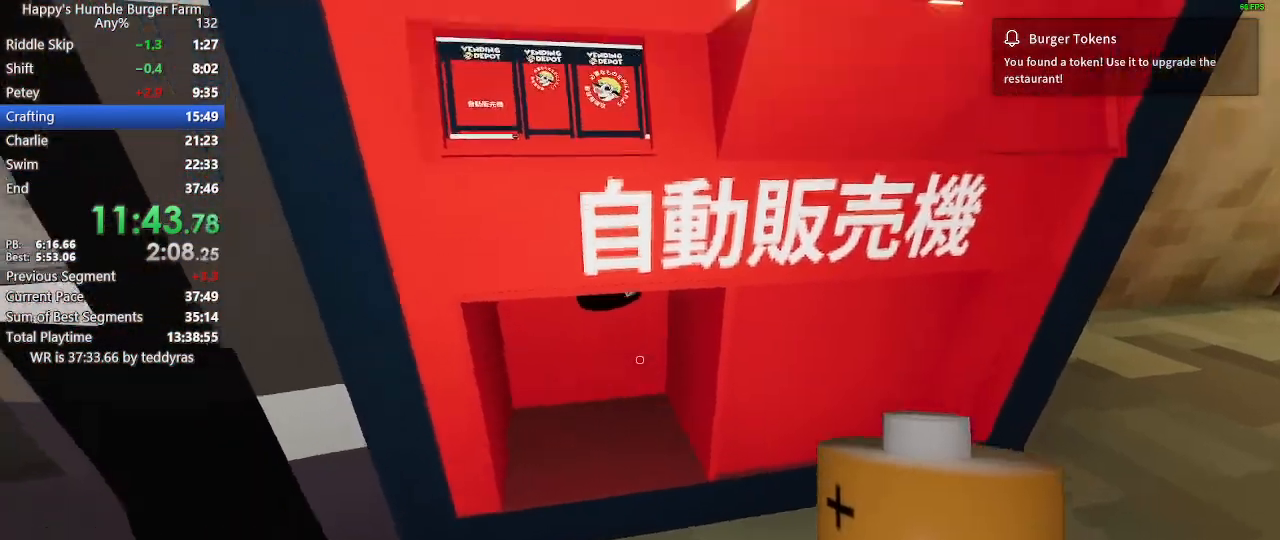
{"keys": ["ctrl"], "mouse": [], "mouse_move": "still", "events": []}
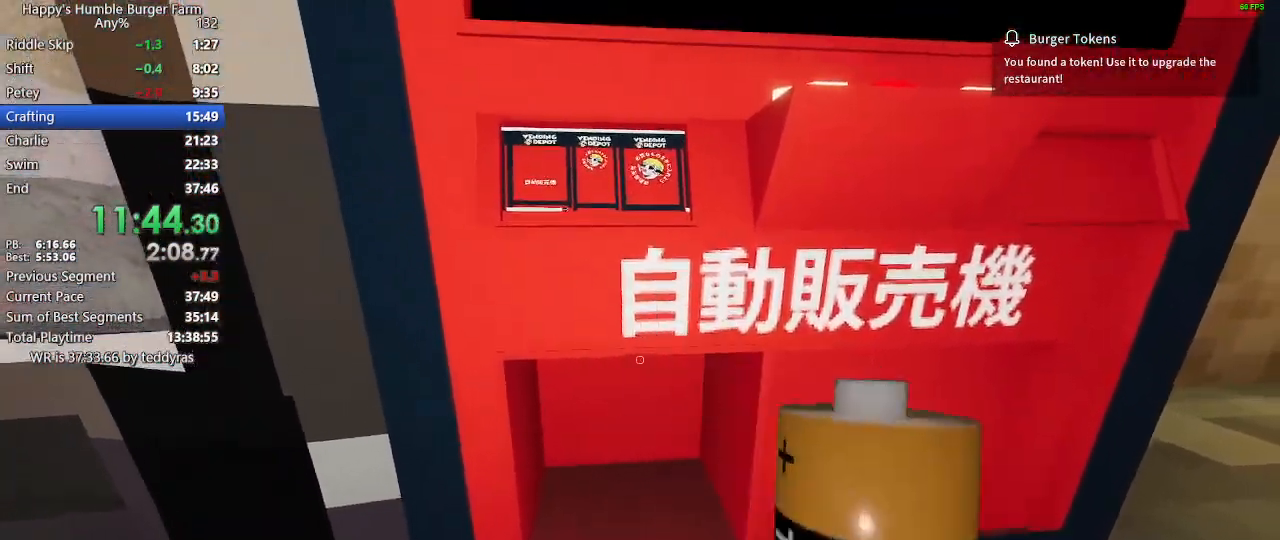
{"keys": ["shift", "w"], "mouse": [], "mouse_move": "right", "events": [[300, "shift", "down"], [300, "w", "down"], [350, "ctrl", "up"]]}
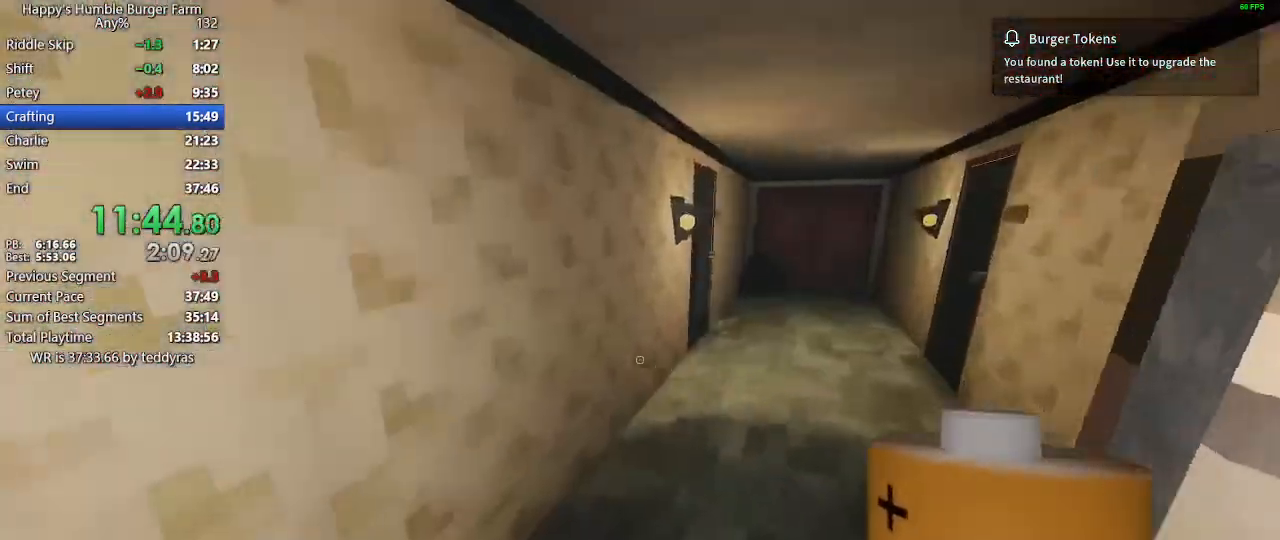
{"keys": ["shift", "w"], "mouse": [], "mouse_move": "still", "events": [[83, "space", "down"], [183, "space", "up"]]}
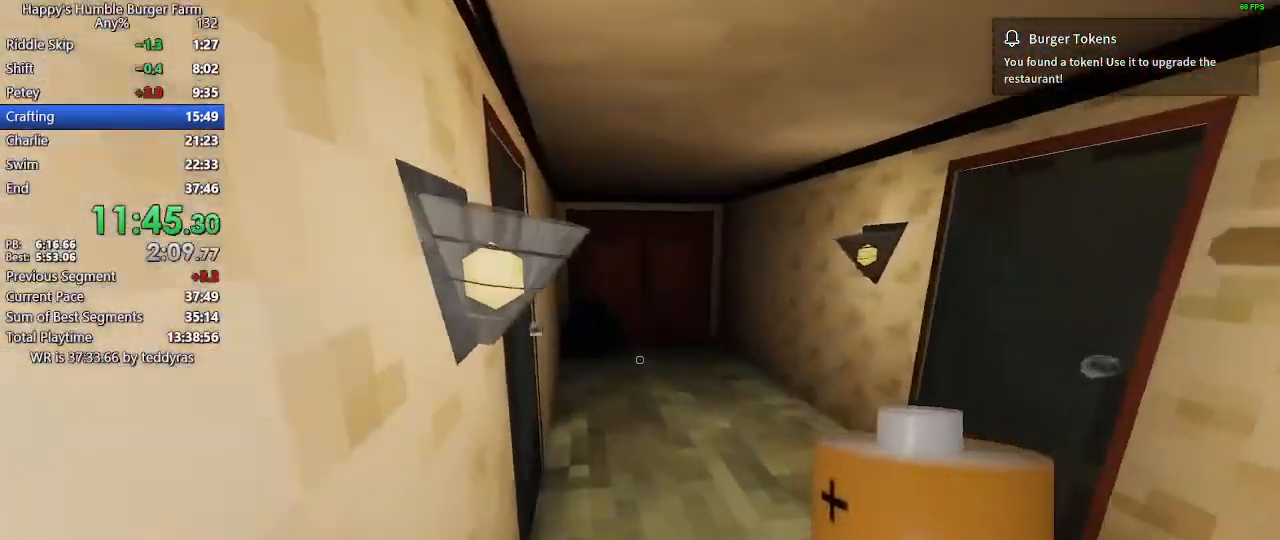
{"keys": ["shift", "w"], "mouse": [], "mouse_move": "still", "events": [[50, "space", "down"], [150, "space", "up"]]}
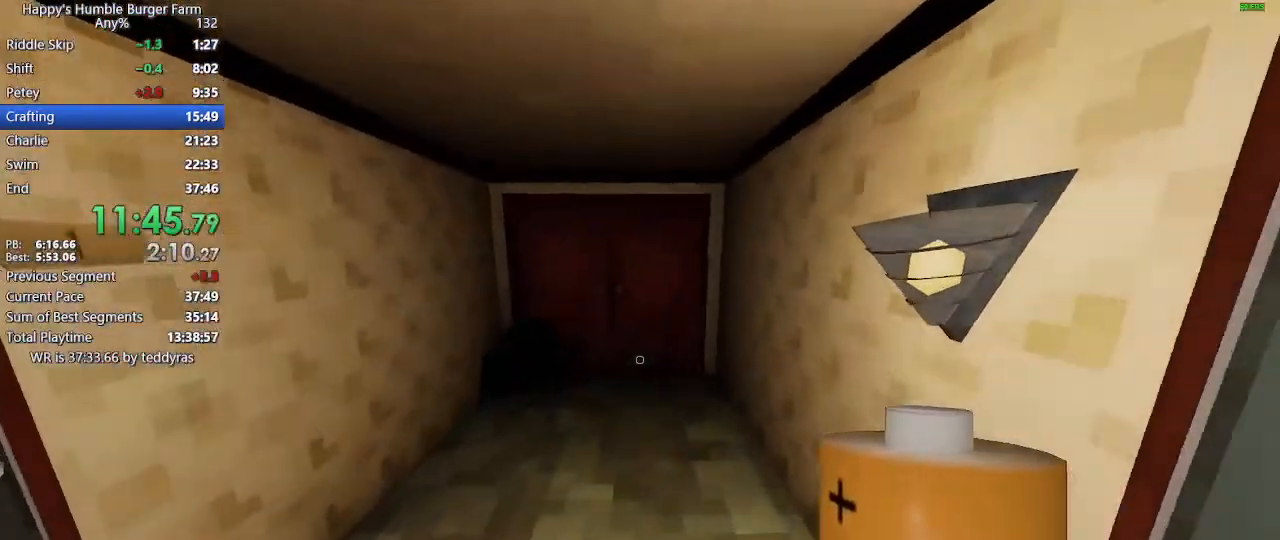
{"keys": ["shift", "w"], "mouse": [], "mouse_move": "still", "events": [[117, "space", "down"], [200, "space", "up"]]}
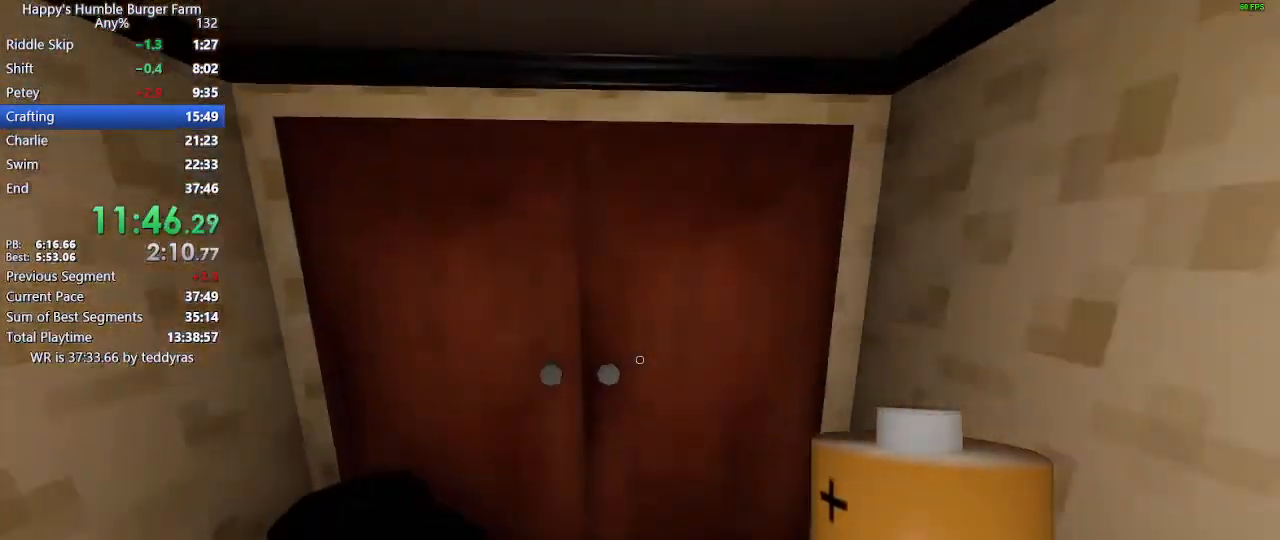
{"keys": [], "mouse": [], "mouse_move": "still", "events": [[267, "shift", "up"], [267, "w", "up"]]}
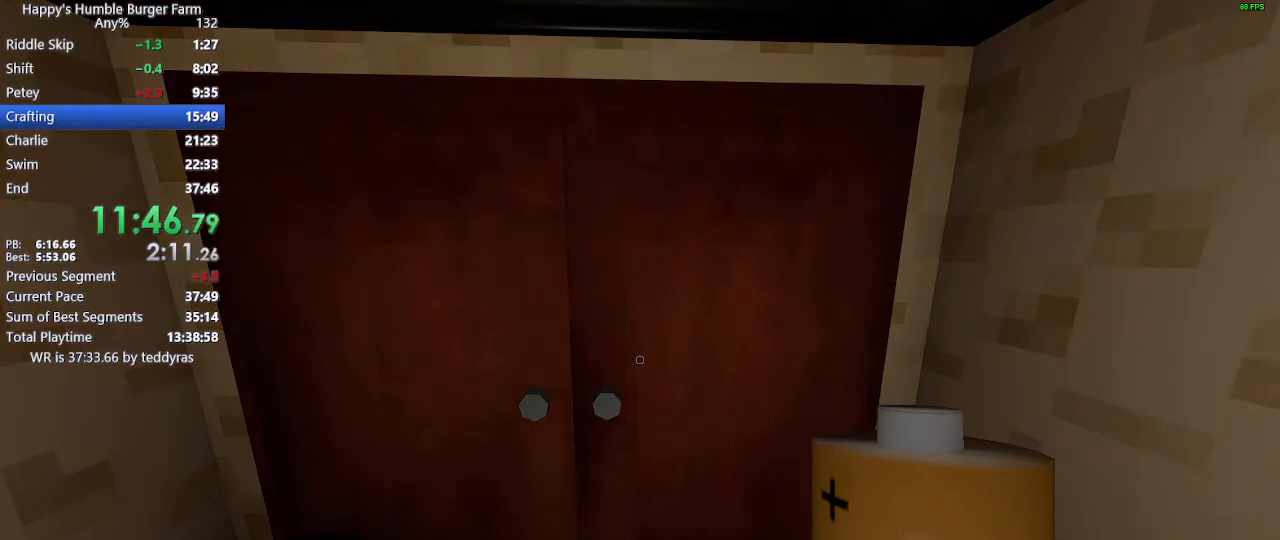
{"keys": [], "mouse": [], "mouse_move": "still", "events": []}
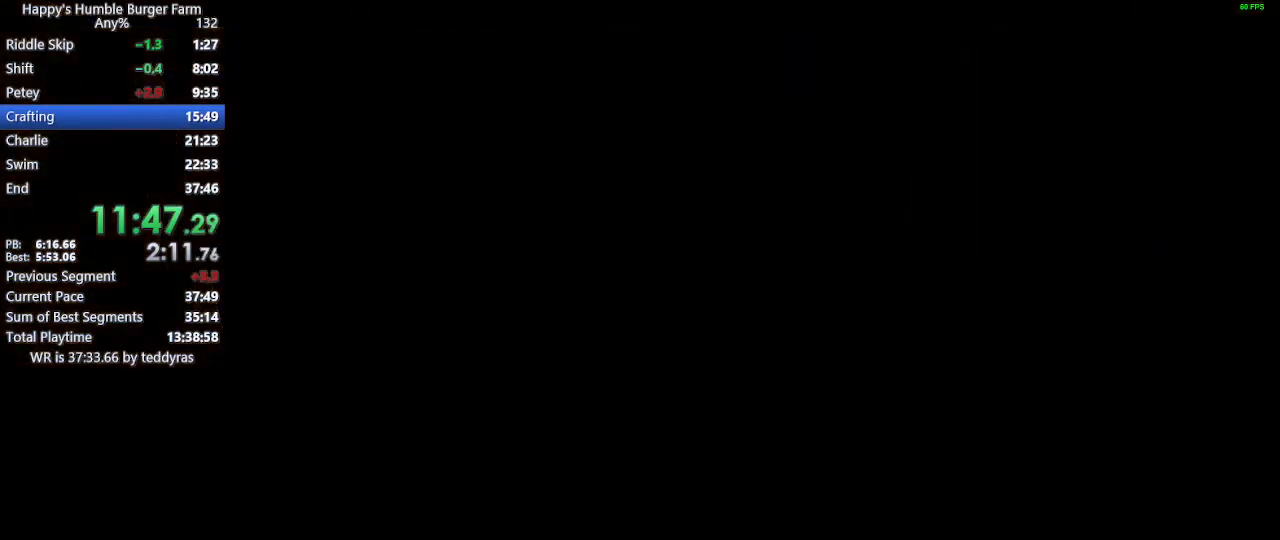
{"keys": [], "mouse": [], "mouse_move": "left", "events": []}
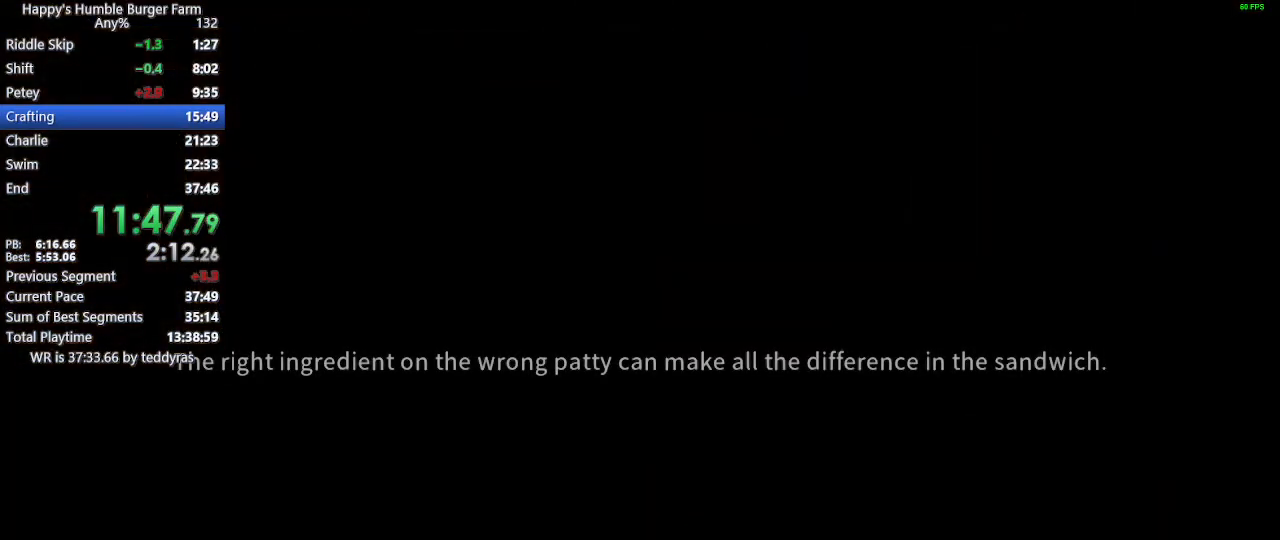
{"keys": [], "mouse": [], "mouse_move": "left", "events": []}
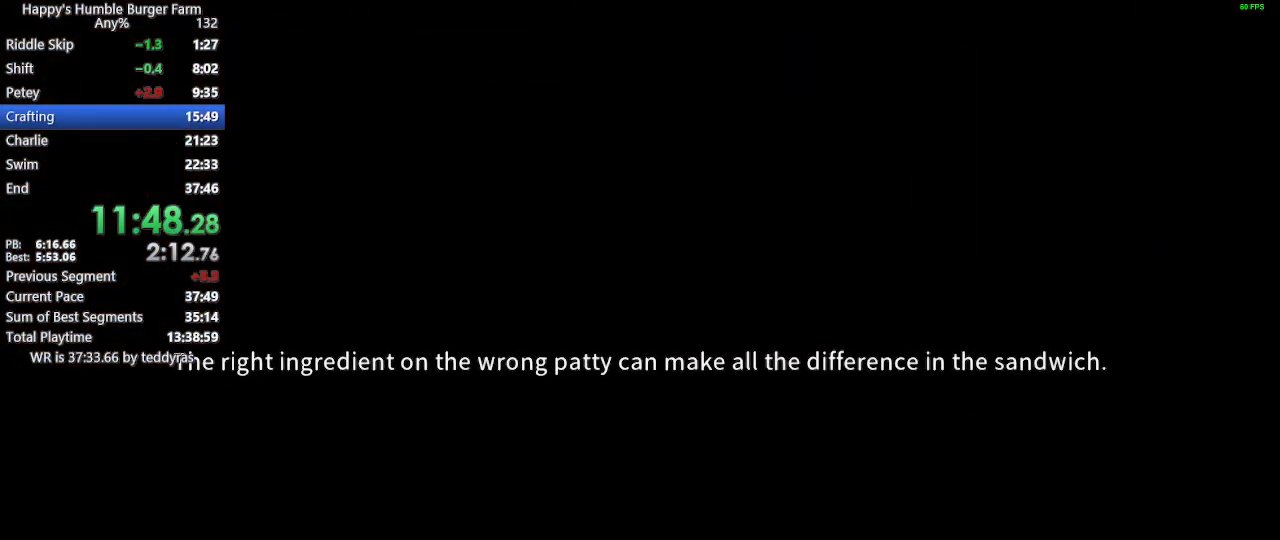
{"keys": [], "mouse": [], "mouse_move": "left", "events": []}
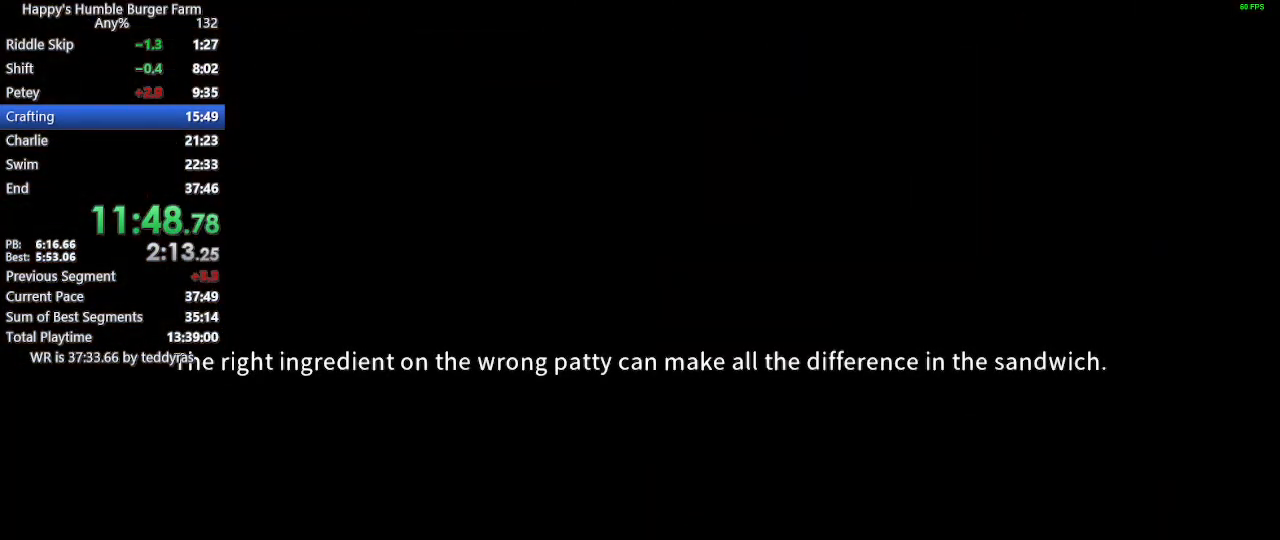
{"keys": [], "mouse": [], "mouse_move": "left", "events": []}
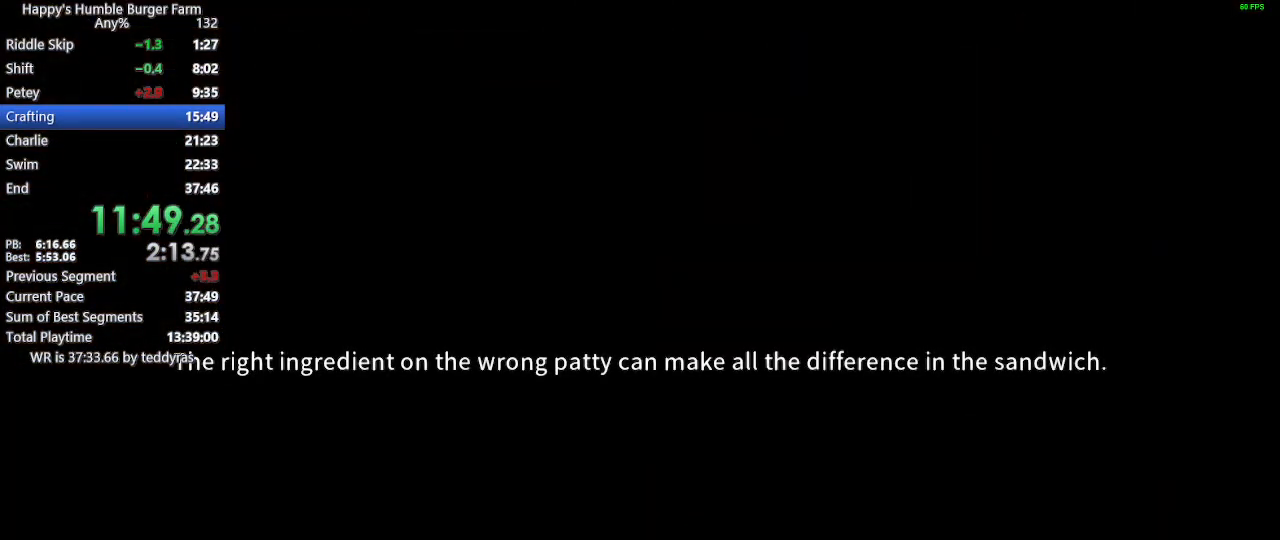
{"keys": [], "mouse": [], "mouse_move": "still", "events": []}
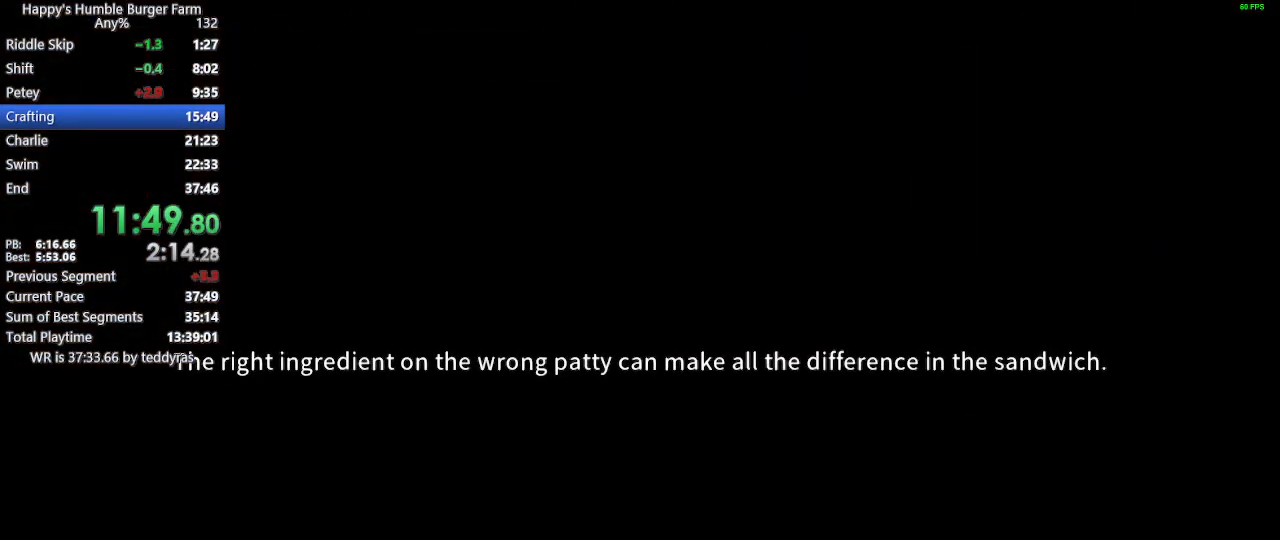
{"keys": [], "mouse": [], "mouse_move": "still", "events": []}